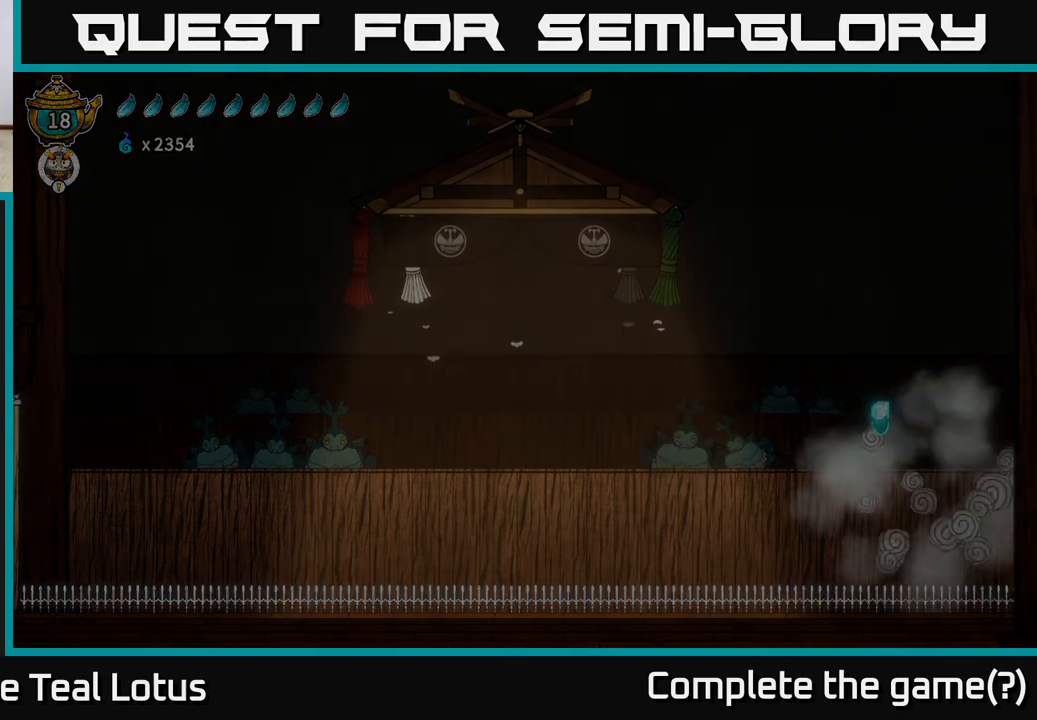
Gameplay with a controller (Xbox layout); each line is a JSON object with the inputs held at the frame after it. "events" lists button and stick changes between this image and that frame as [ms after this image, input, new state], when the widget could be followed in between.
{"buttons": [], "left_stick": "center", "right_stick": "center", "events": [[33, "left_stick", "center"]]}
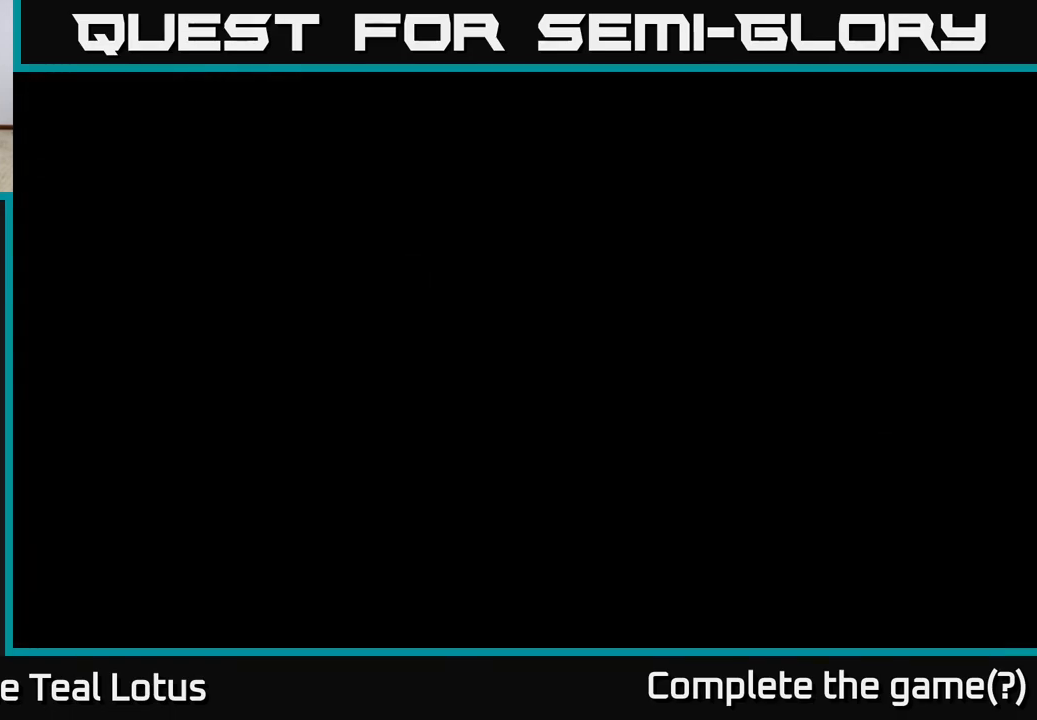
{"buttons": [], "left_stick": "center", "right_stick": "center", "events": []}
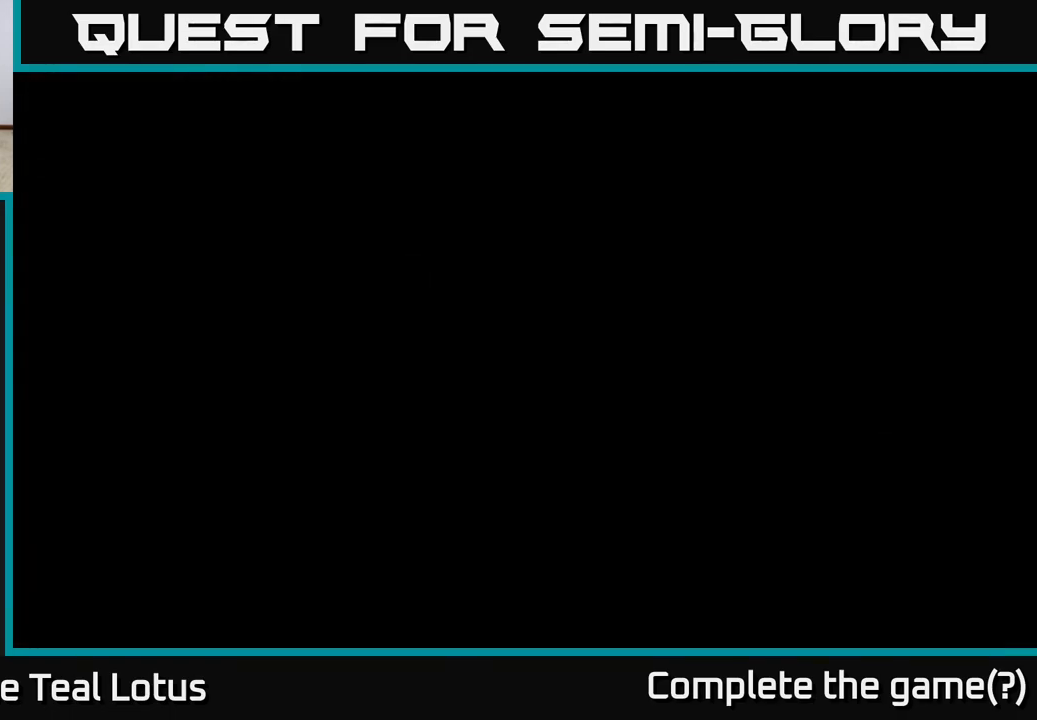
{"buttons": [], "left_stick": "center", "right_stick": "center", "events": []}
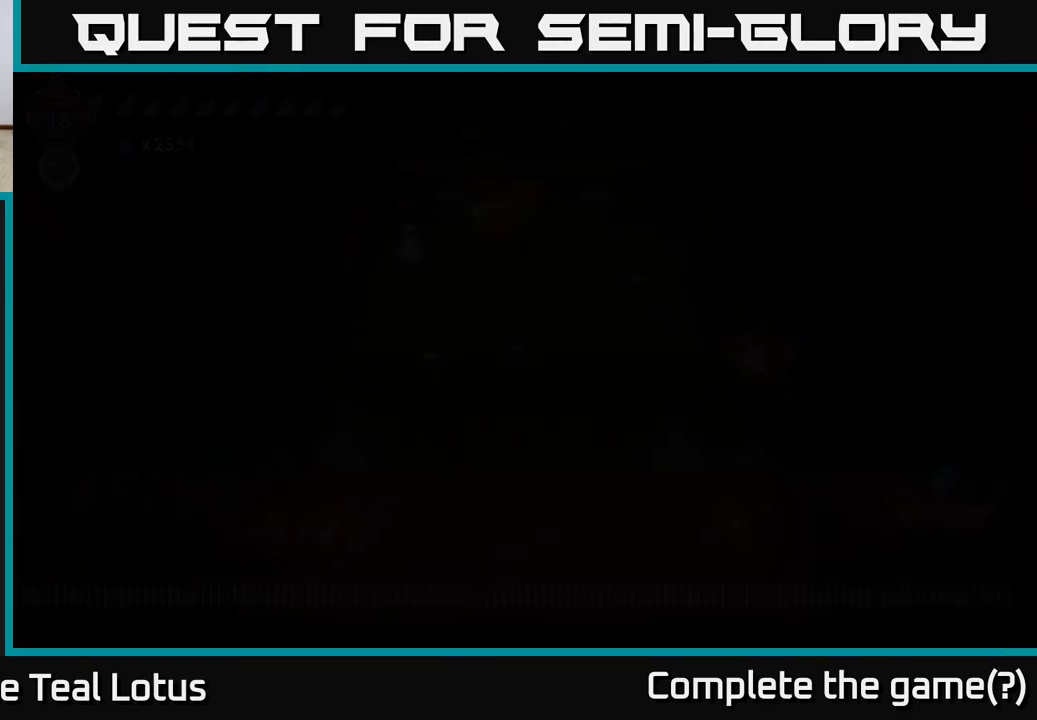
{"buttons": [], "left_stick": "center", "right_stick": "center", "events": []}
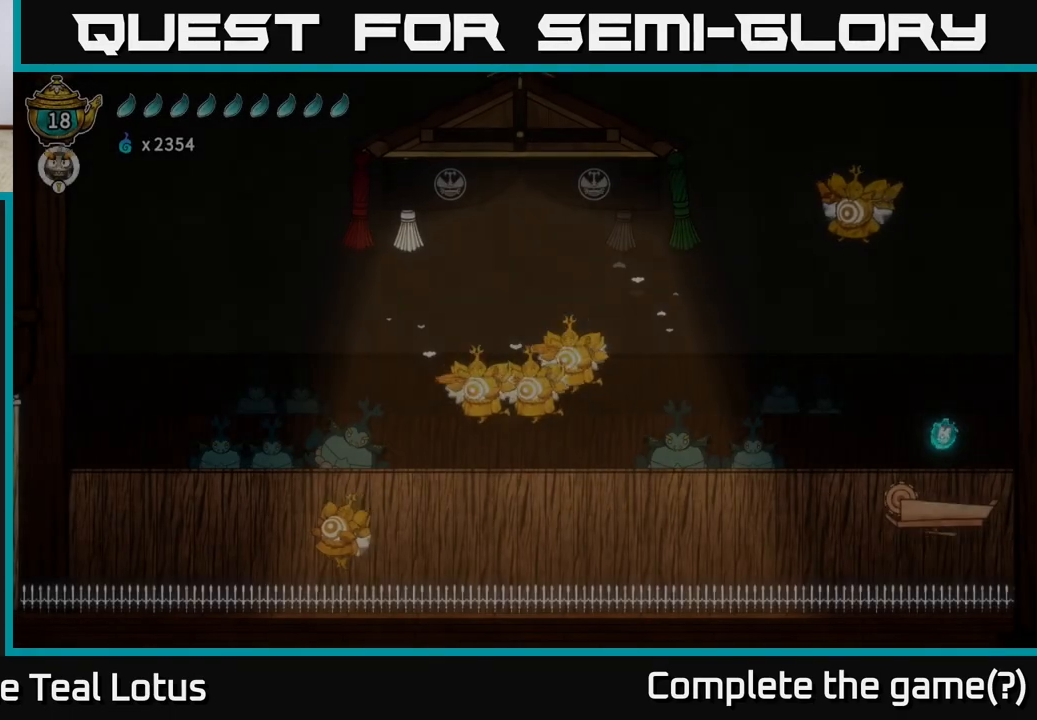
{"buttons": [], "left_stick": "center", "right_stick": "center", "events": []}
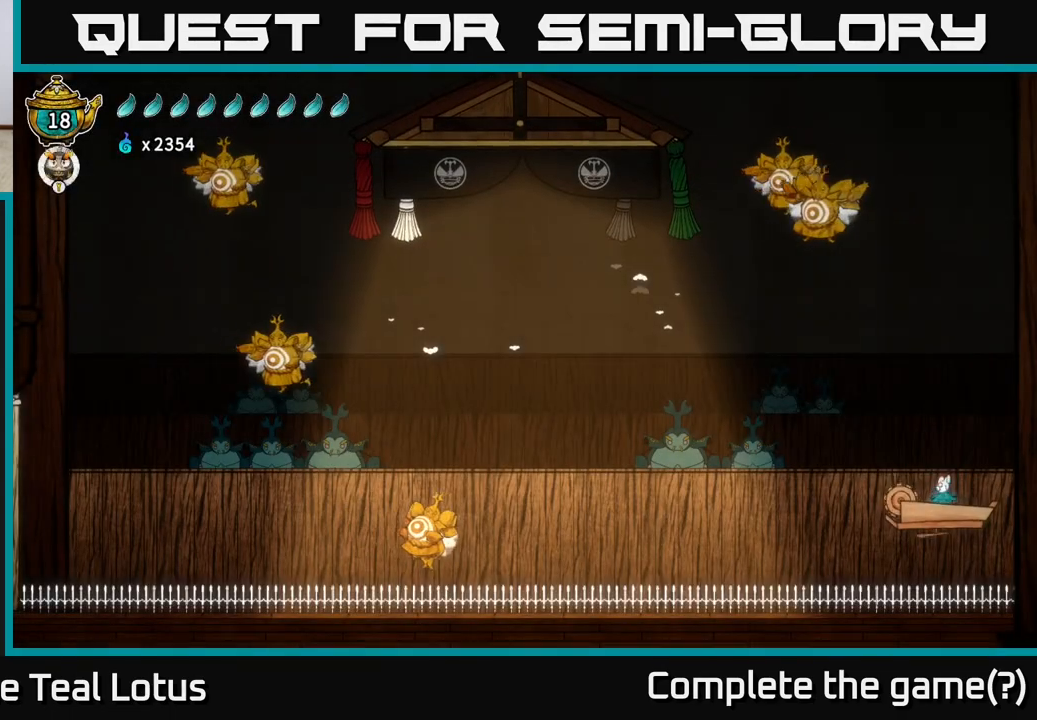
{"buttons": [], "left_stick": "left", "right_stick": "center", "events": [[317, "left_stick", "left"]]}
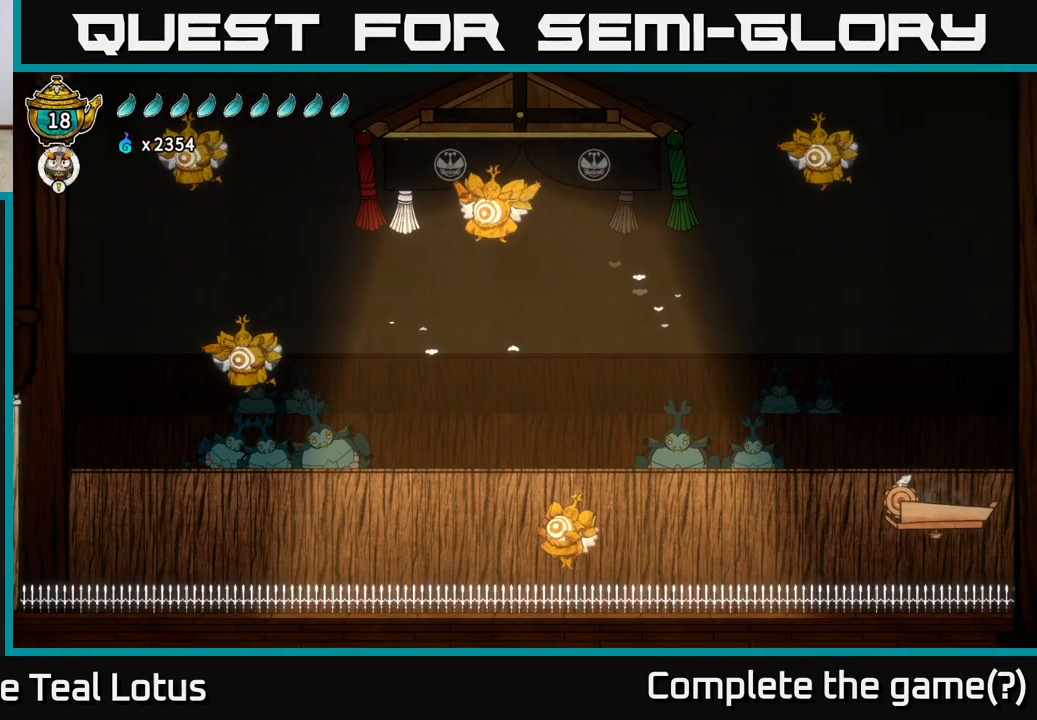
{"buttons": ["A"], "left_stick": "up-left", "right_stick": "center", "events": [[50, "A", "down"], [333, "left_stick", "up-left"]]}
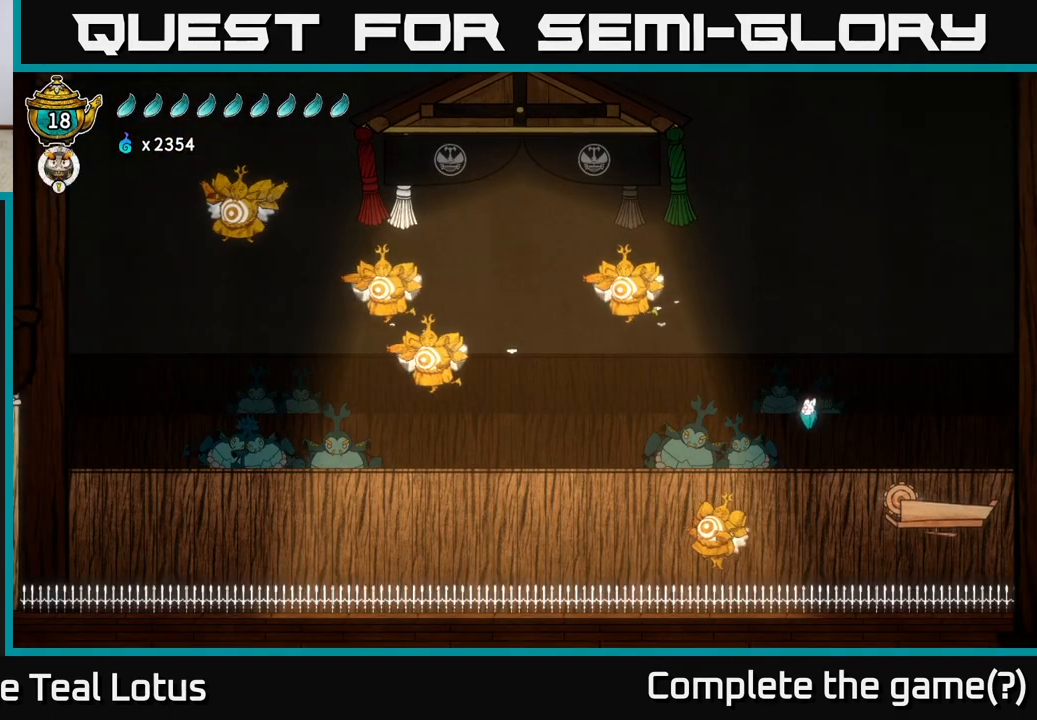
{"buttons": ["L2"], "left_stick": "right", "right_stick": "center", "events": [[100, "A", "up"], [100, "R2", "down"], [300, "L2", "down"], [300, "left_stick", "up"], [417, "R2", "up"], [450, "left_stick", "right"]]}
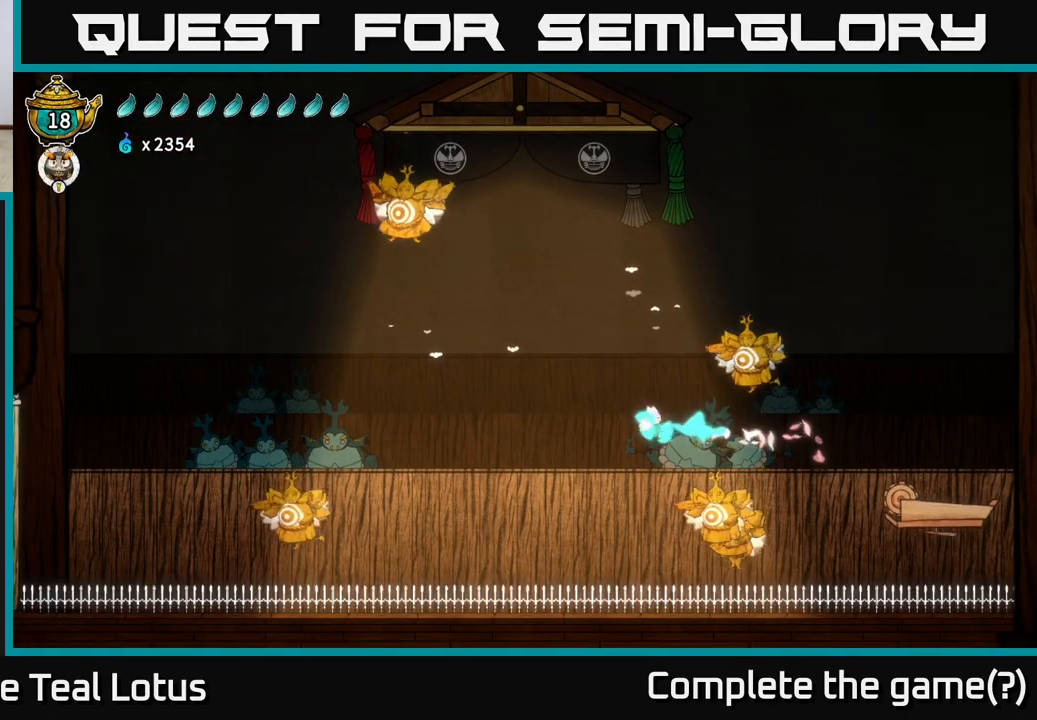
{"buttons": ["X"], "left_stick": "down-left", "right_stick": "center", "events": [[17, "left_stick", "down-right"], [167, "L2", "up"], [183, "left_stick", "right"], [333, "left_stick", "down-left"], [350, "X", "down"]]}
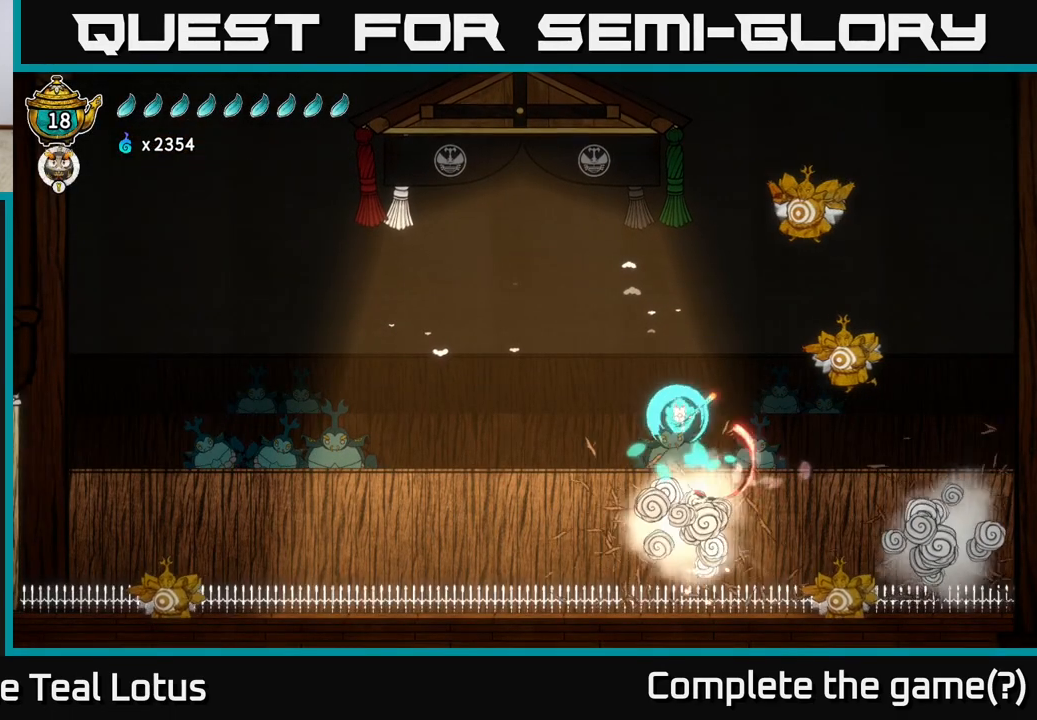
{"buttons": ["X"], "left_stick": "down-left", "right_stick": "center", "events": [[67, "X", "up"], [100, "left_stick", "down-right"], [183, "A", "down"], [317, "left_stick", "down-left"], [417, "A", "up"], [500, "X", "down"]]}
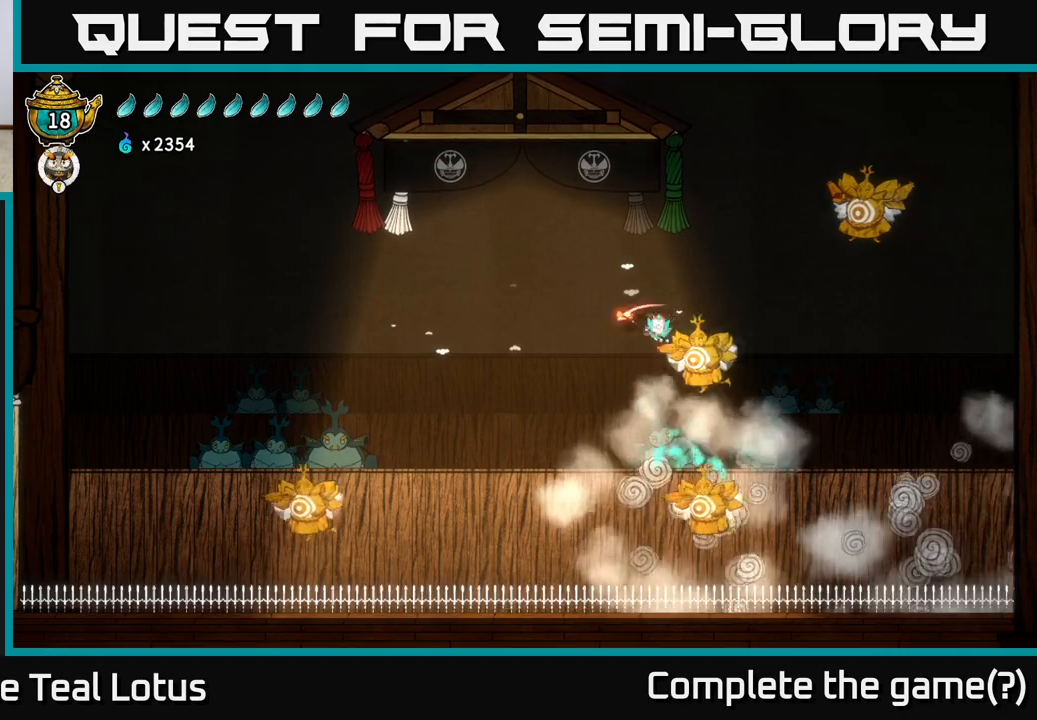
{"buttons": ["A"], "left_stick": "down-left", "right_stick": "center", "events": [[267, "X", "up"], [283, "X", "down"], [300, "A", "down"], [300, "X", "up"]]}
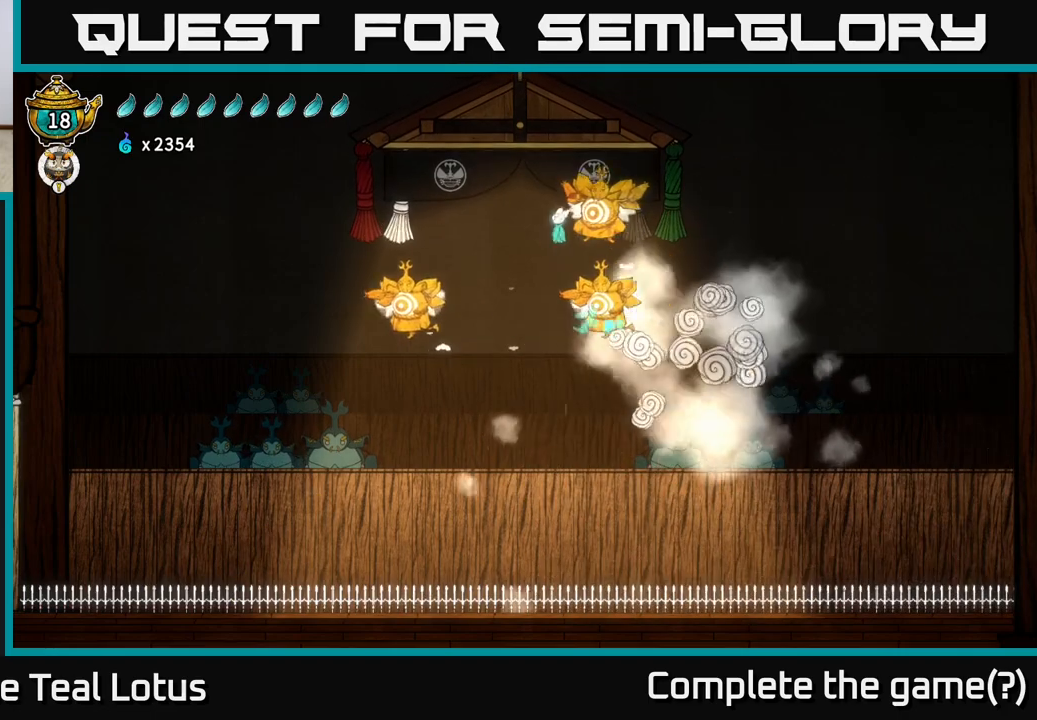
{"buttons": ["A"], "left_stick": "up-left", "right_stick": "center", "events": [[117, "left_stick", "up-left"], [133, "X", "down"], [150, "A", "up"], [383, "X", "up"], [433, "A", "down"]]}
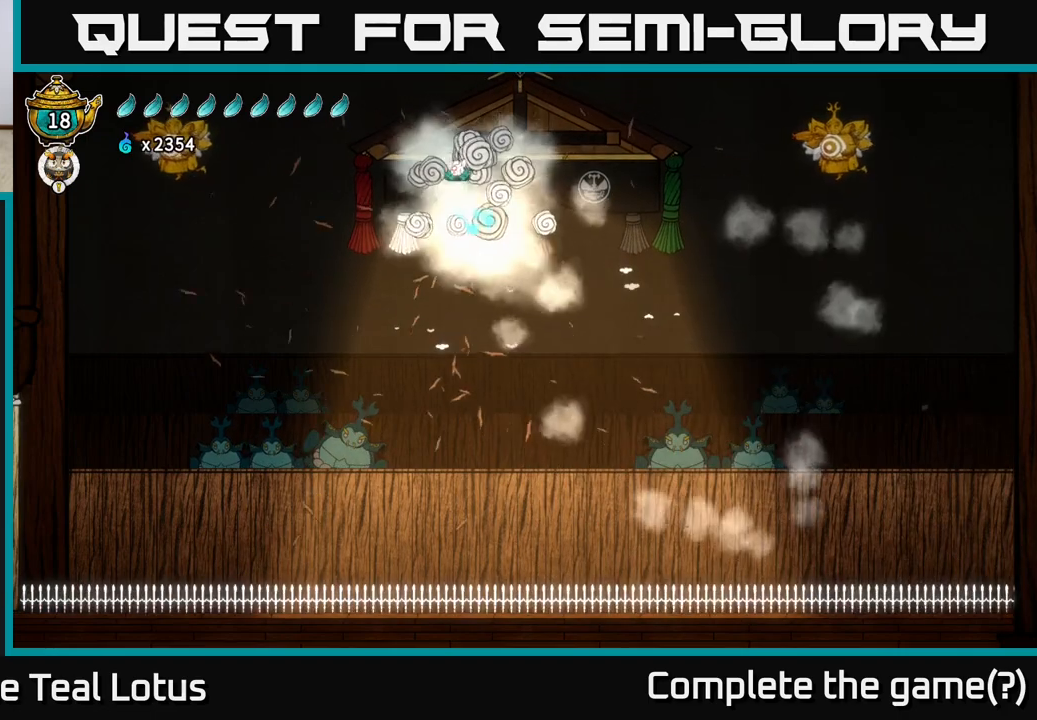
{"buttons": [], "left_stick": "down", "right_stick": "center", "events": [[167, "A", "up"], [200, "left_stick", "right"], [467, "left_stick", "down"]]}
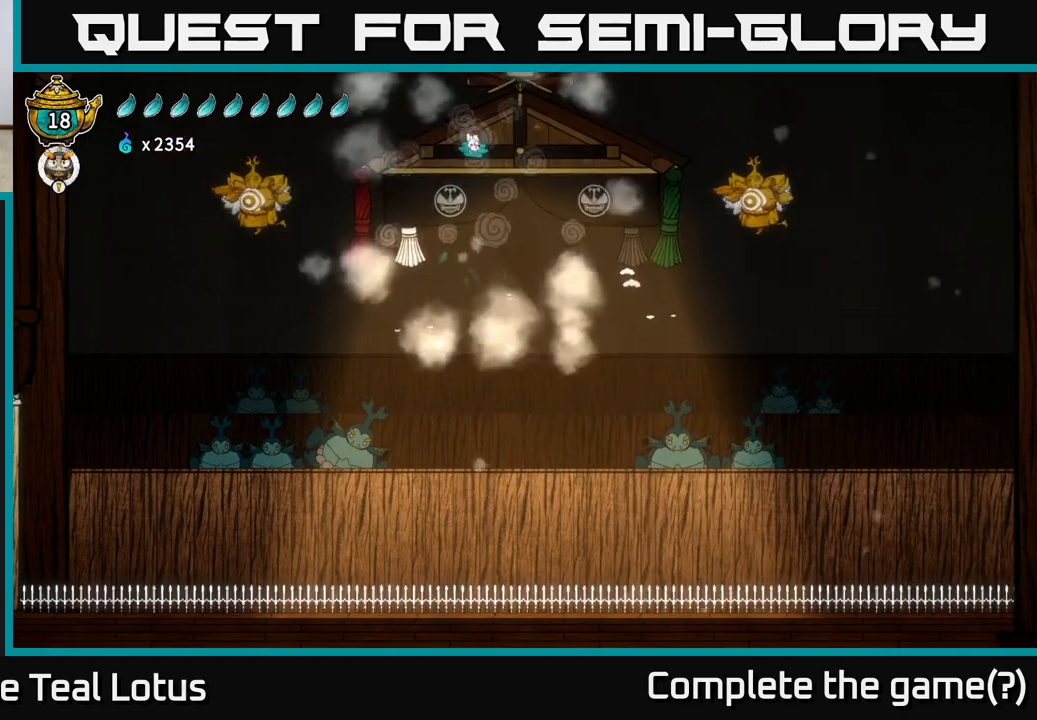
{"buttons": ["X"], "left_stick": "down", "right_stick": "center", "events": [[367, "left_stick", "down-right"], [450, "X", "down"], [500, "left_stick", "down"]]}
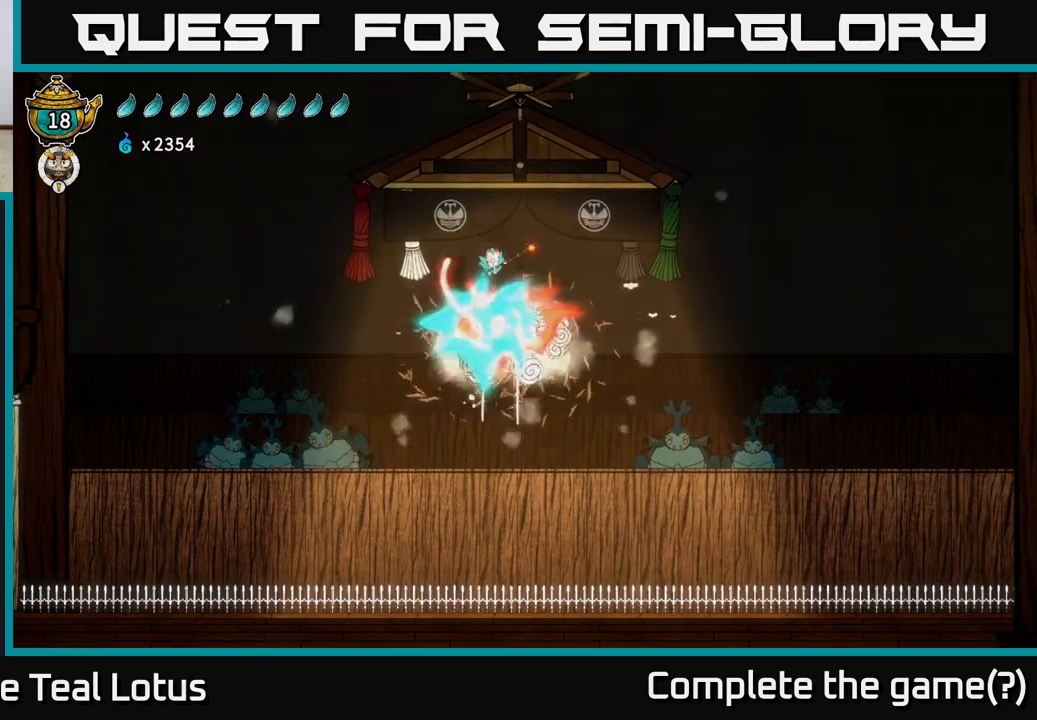
{"buttons": [], "left_stick": "center", "right_stick": "center", "events": [[83, "X", "up"], [117, "left_stick", "down-left"], [267, "left_stick", "down-right"], [417, "left_stick", "center"]]}
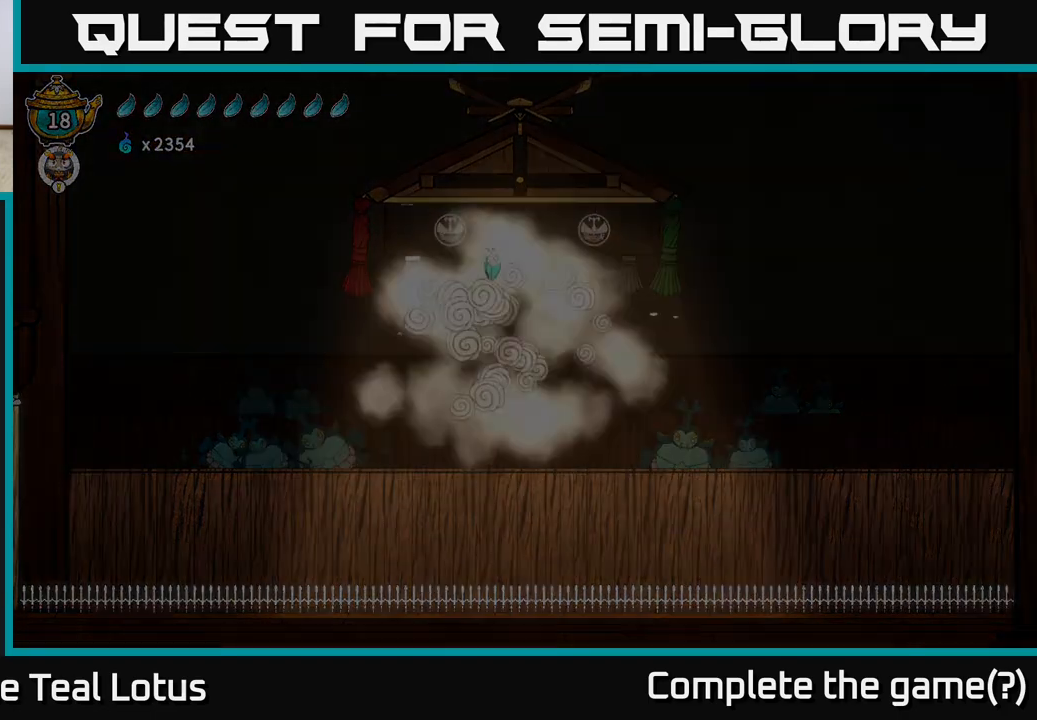
{"buttons": [], "left_stick": "center", "right_stick": "center", "events": []}
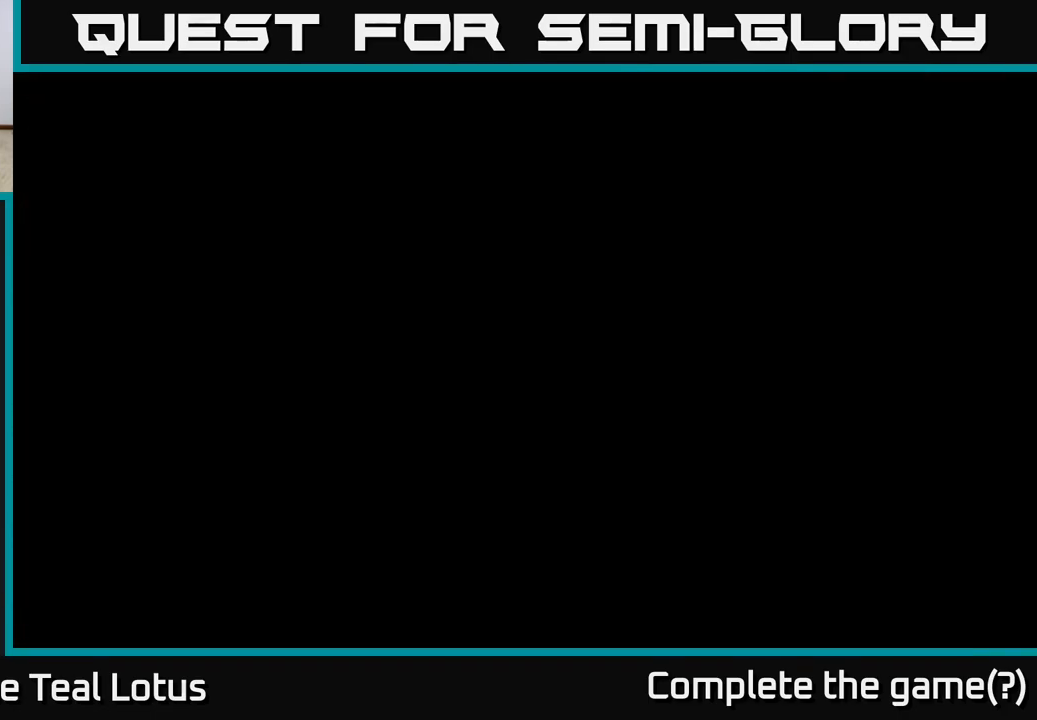
{"buttons": [], "left_stick": "center", "right_stick": "center", "events": []}
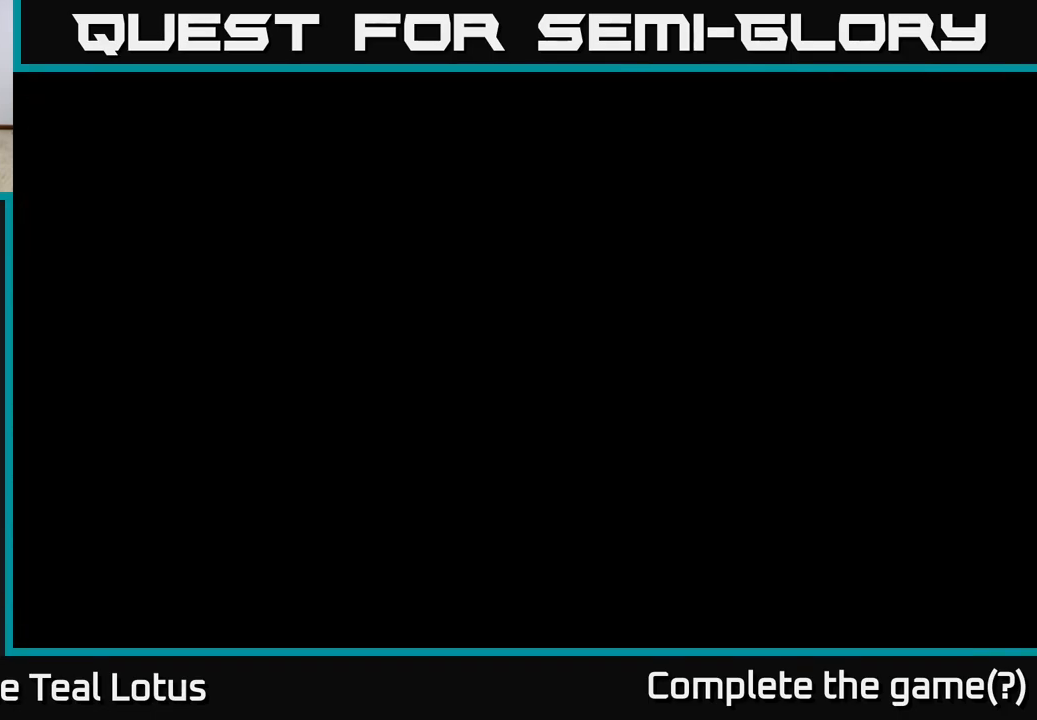
{"buttons": [], "left_stick": "center", "right_stick": "center", "events": []}
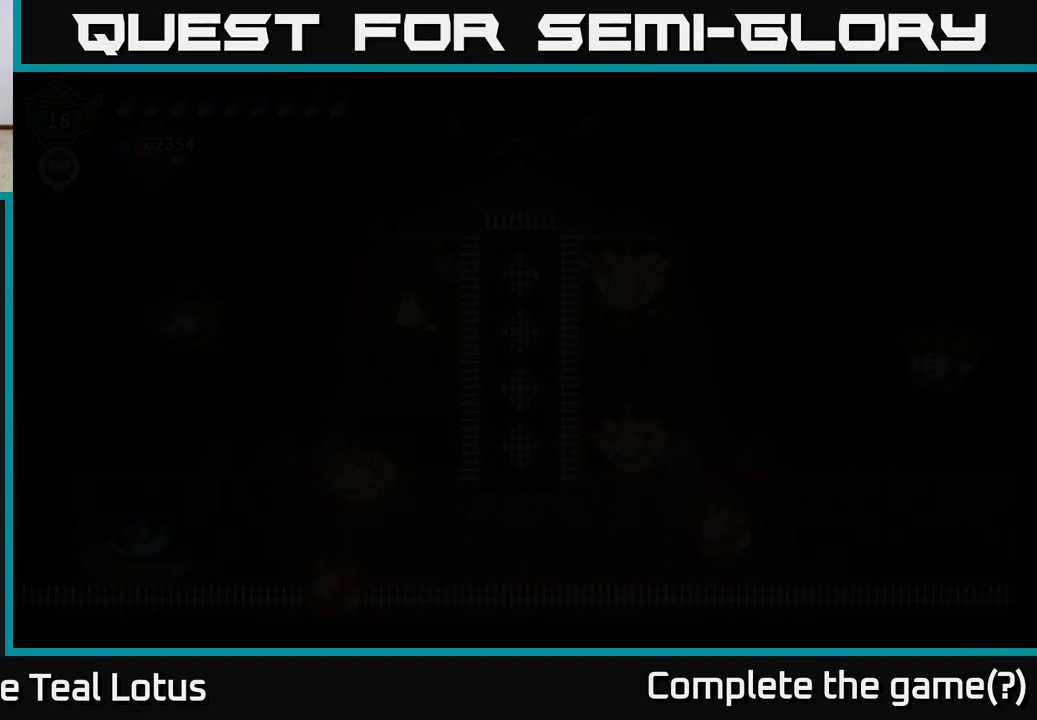
{"buttons": [], "left_stick": "center", "right_stick": "center", "events": []}
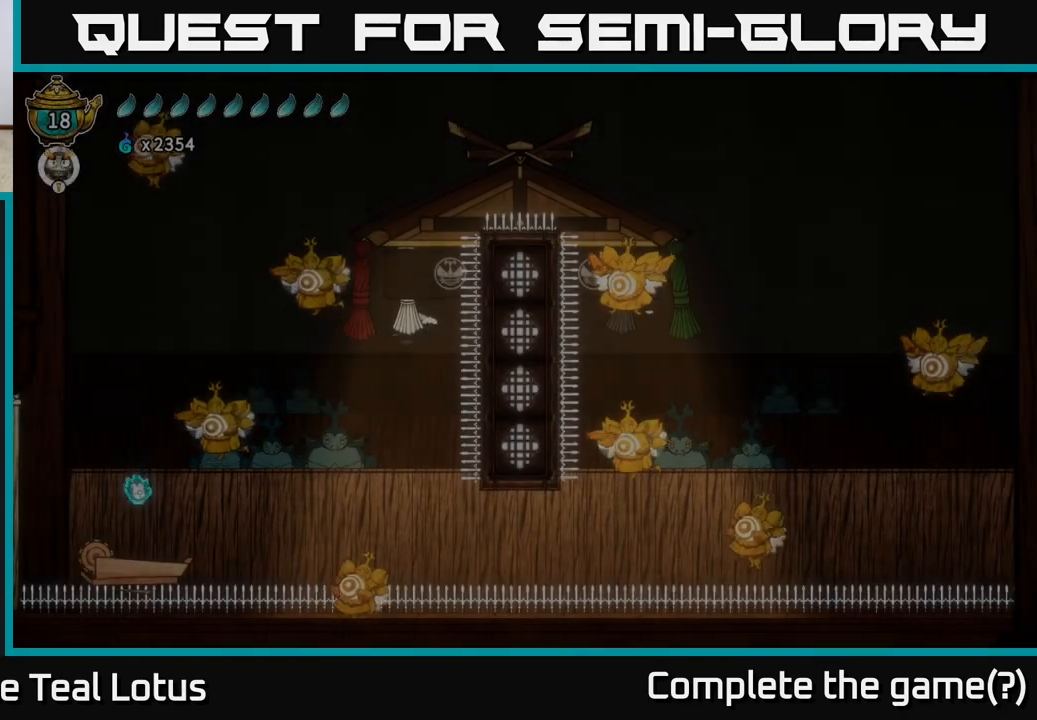
{"buttons": [], "left_stick": "right", "right_stick": "center", "events": [[383, "left_stick", "right"]]}
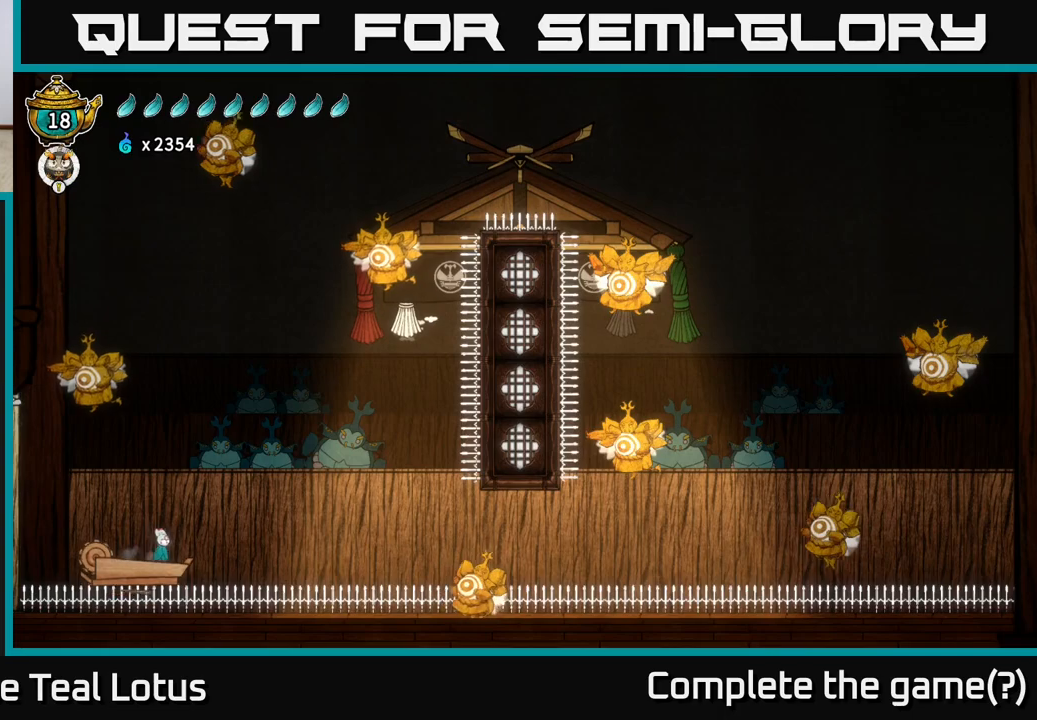
{"buttons": ["A"], "left_stick": "right", "right_stick": "center", "events": [[100, "A", "down"]]}
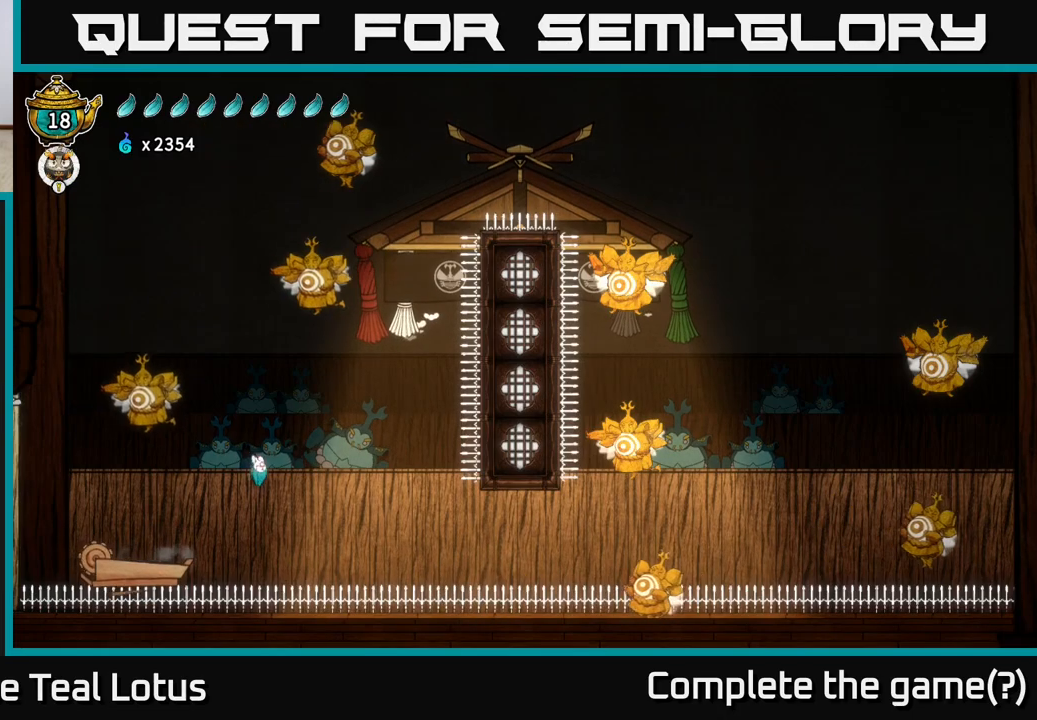
{"buttons": ["R2"], "left_stick": "right", "right_stick": "center", "events": [[400, "R2", "down"], [417, "A", "up"]]}
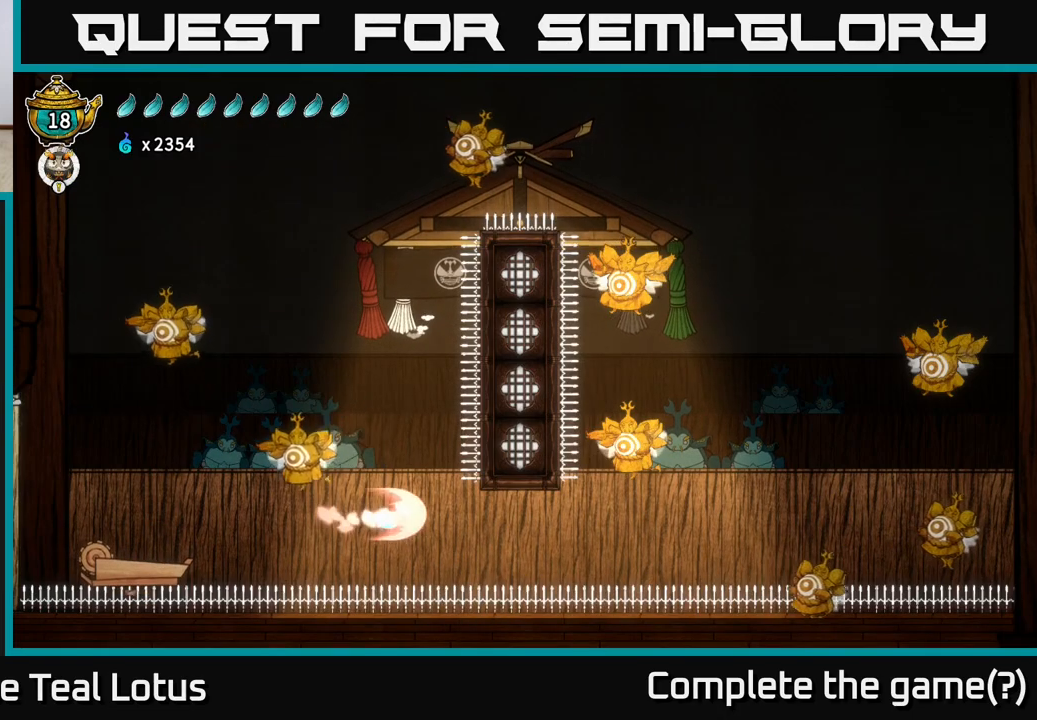
{"buttons": ["L2", "R2"], "left_stick": "right", "right_stick": "center", "events": [[167, "L2", "down"]]}
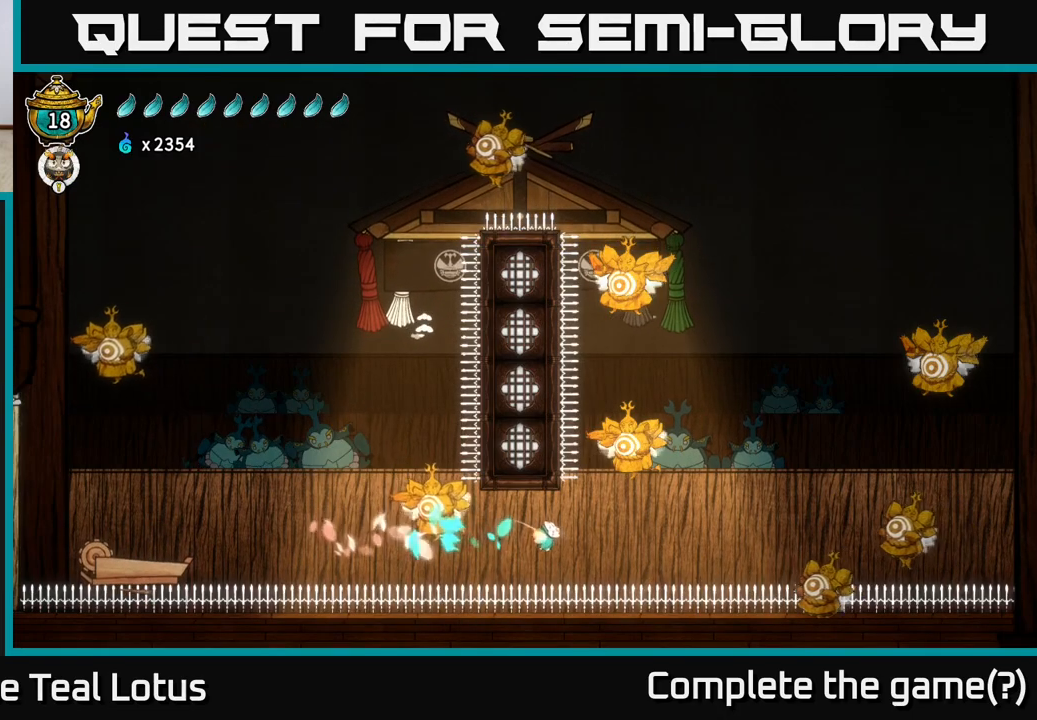
{"buttons": ["A", "L2"], "left_stick": "right", "right_stick": "center", "events": [[267, "R2", "up"], [400, "X", "down"], [467, "A", "down"], [500, "X", "up"]]}
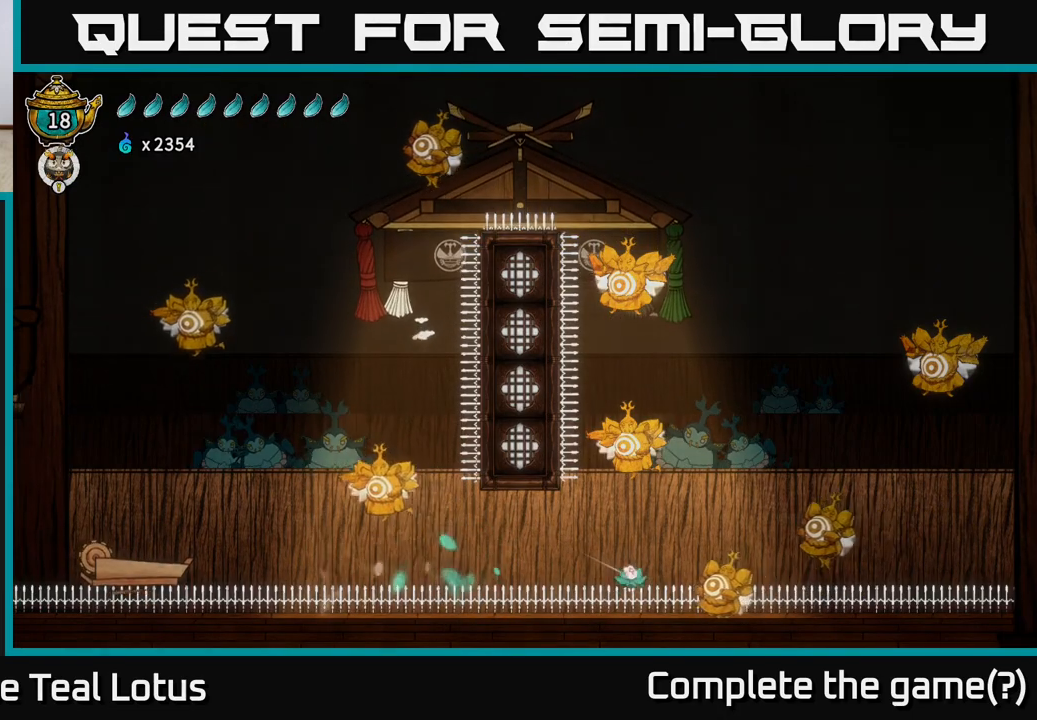
{"buttons": [], "left_stick": "center", "right_stick": "center", "events": [[367, "A", "up"], [383, "L2", "up"], [433, "left_stick", "center"]]}
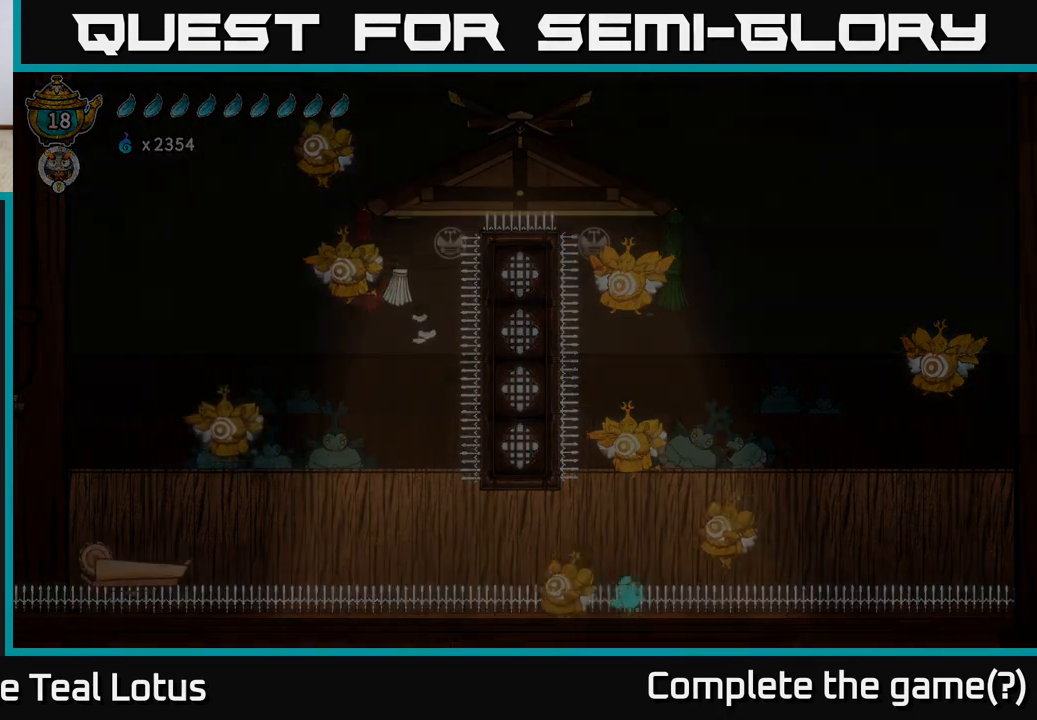
{"buttons": [], "left_stick": "center", "right_stick": "center", "events": []}
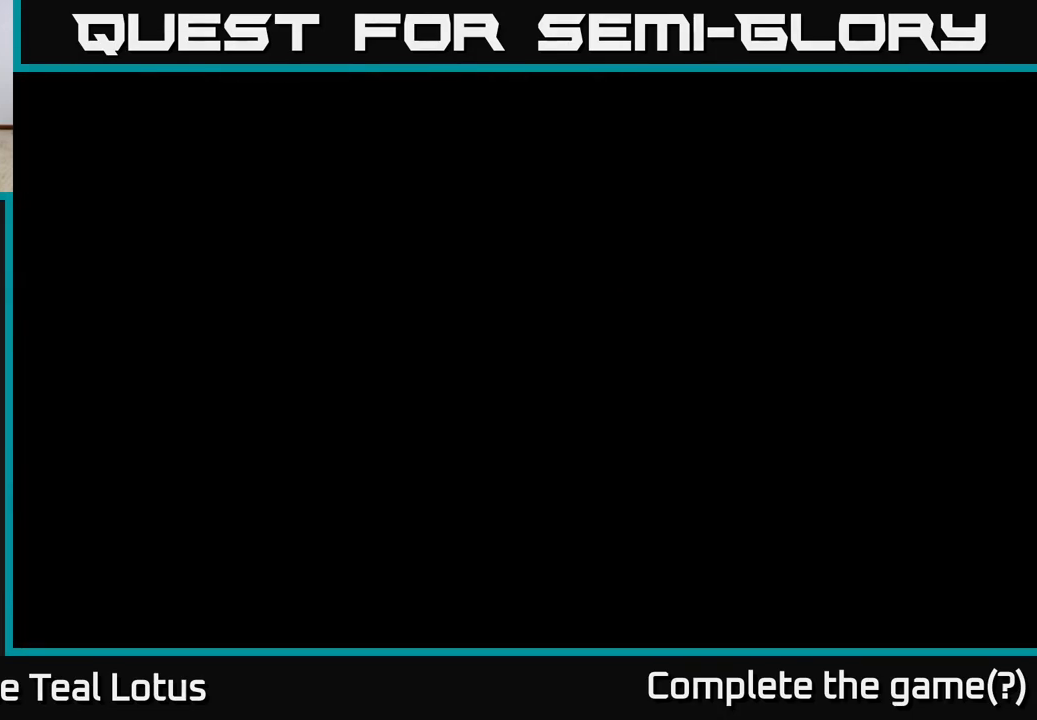
{"buttons": [], "left_stick": "center", "right_stick": "center", "events": []}
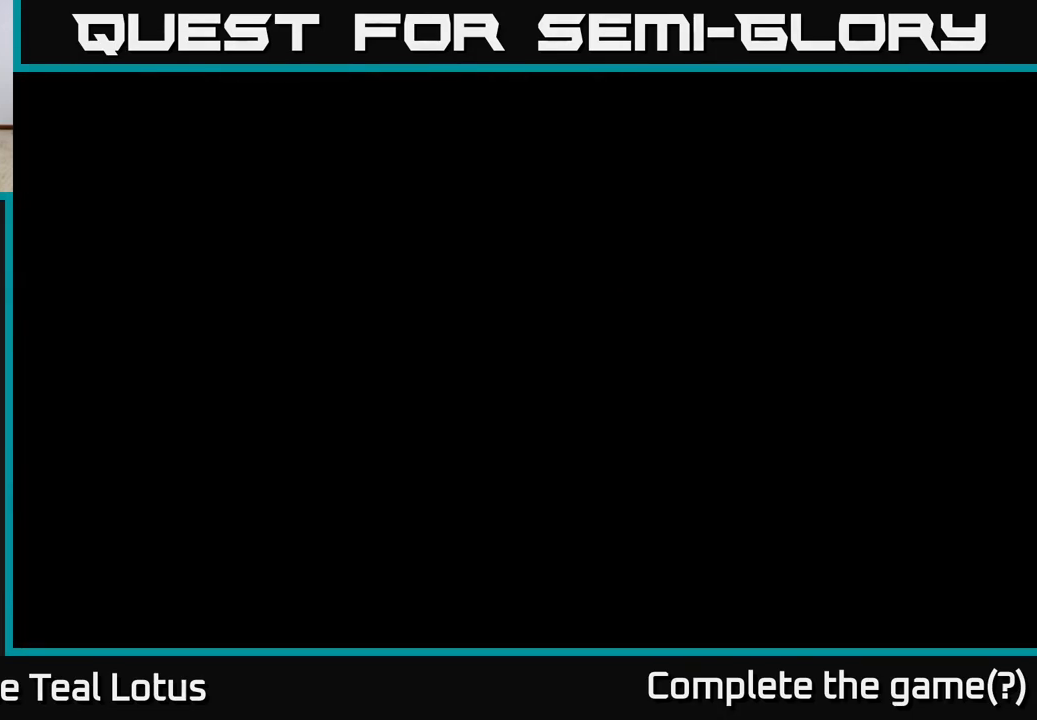
{"buttons": [], "left_stick": "center", "right_stick": "center", "events": []}